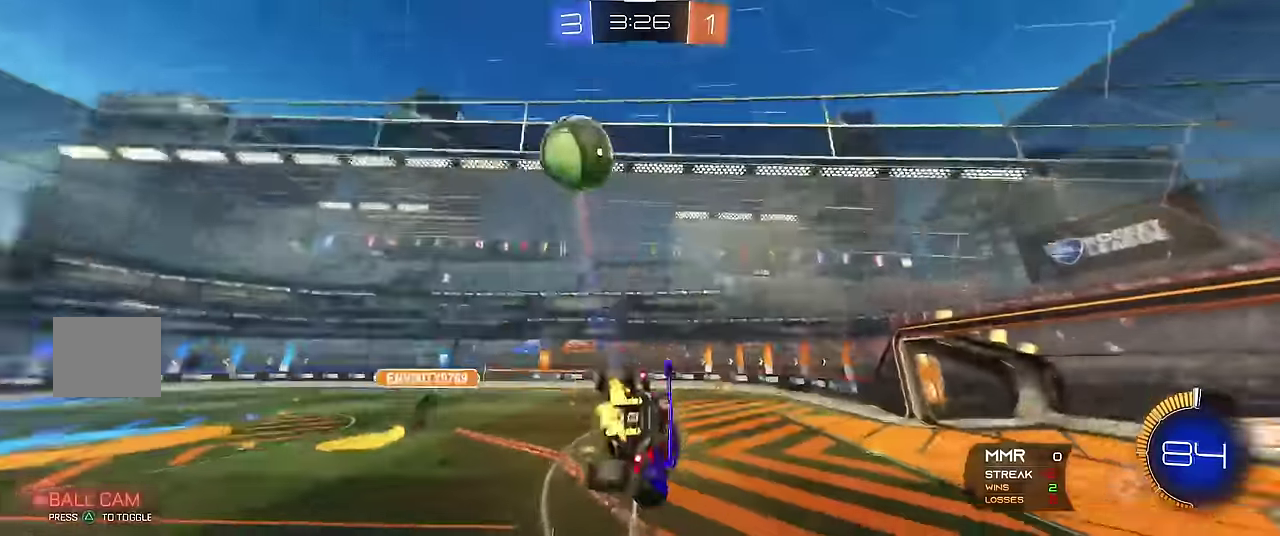
Gameplay with a controller (Xbox layout); each line is a JSON object with the inputs held at the frame after it. "events" lists button and stick changes between this image and that frame as [ms after this image, input, new state], when the widget could be followed in between. Not read: L3 R3.
{"buttons": ["R1"], "left_stick": "right", "events": [[17, "left_stick", "center"], [167, "X", "up"], [183, "Y", "down"], [300, "Y", "up"], [400, "left_stick", "right"]]}
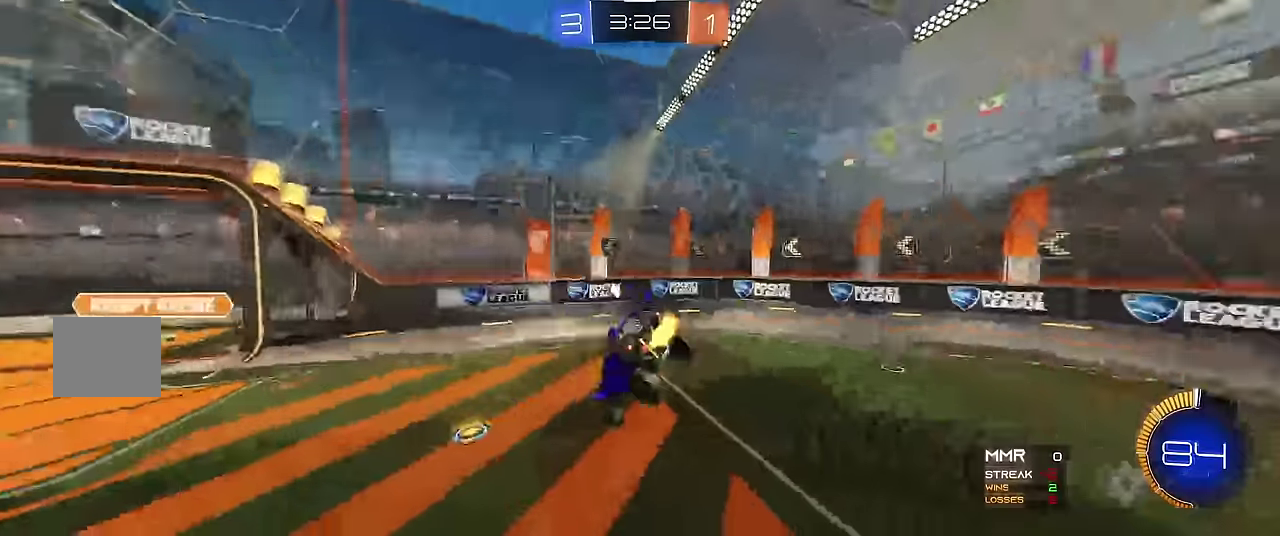
{"buttons": ["R1"], "left_stick": "right", "events": [[50, "B", "down"], [117, "left_stick", "center"], [183, "B", "up"], [333, "left_stick", "right"]]}
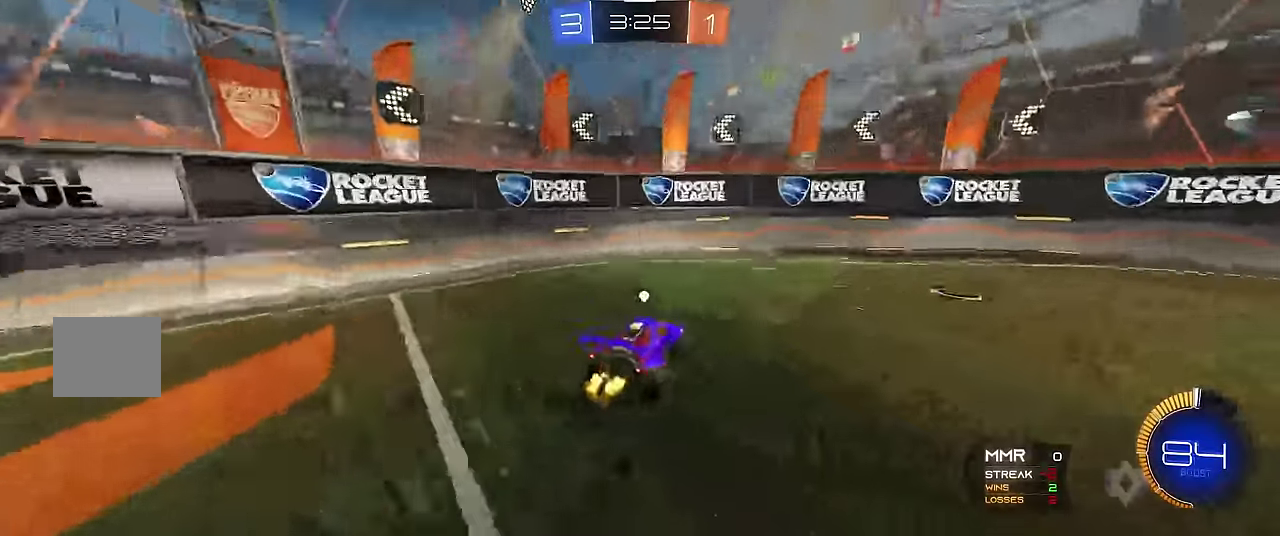
{"buttons": ["R1"], "left_stick": "right", "events": [[17, "Y", "down"], [133, "X", "down"], [167, "Y", "up"], [250, "X", "up"]]}
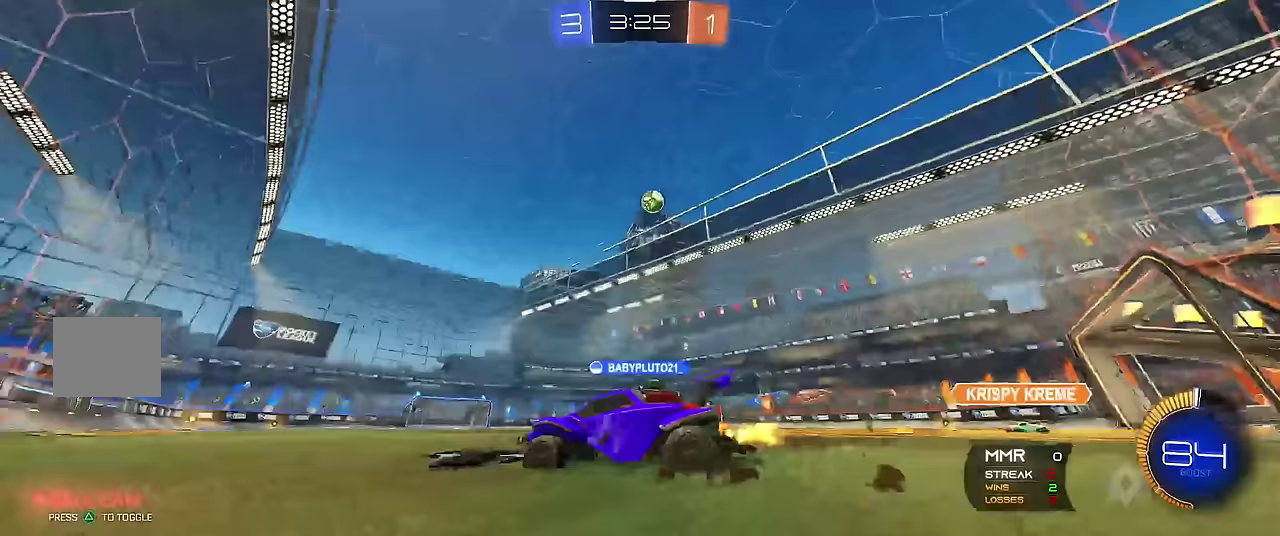
{"buttons": ["R1"], "left_stick": "center", "events": [[33, "left_stick", "center"], [217, "left_stick", "right"], [283, "R2", "down"], [333, "left_stick", "center"], [383, "R2", "up"]]}
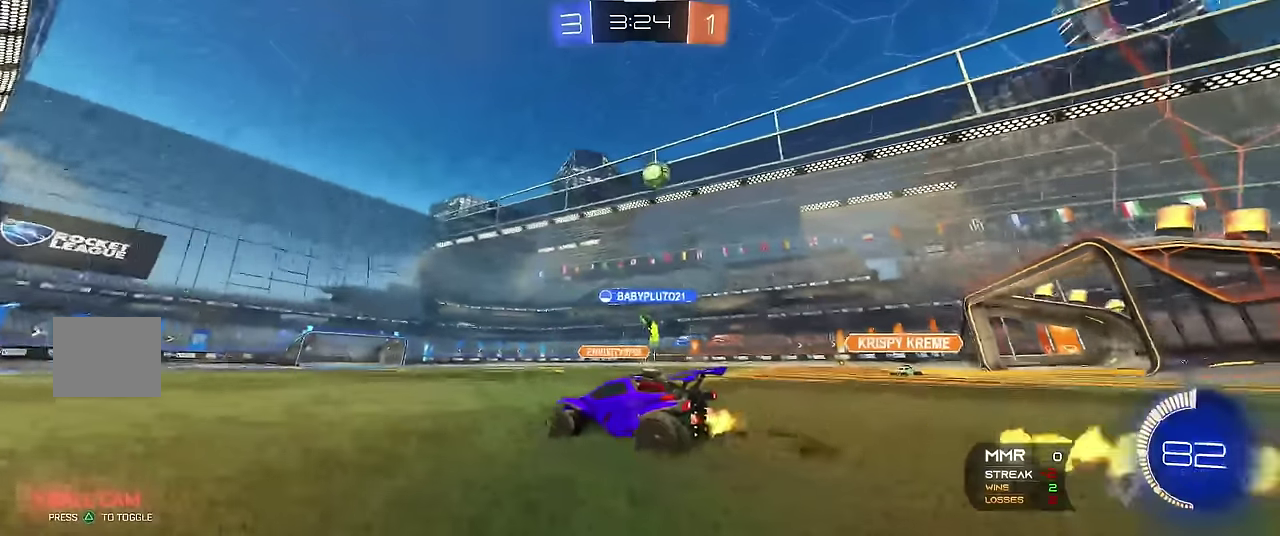
{"buttons": ["R1"], "left_stick": "right", "events": [[133, "left_stick", "right"]]}
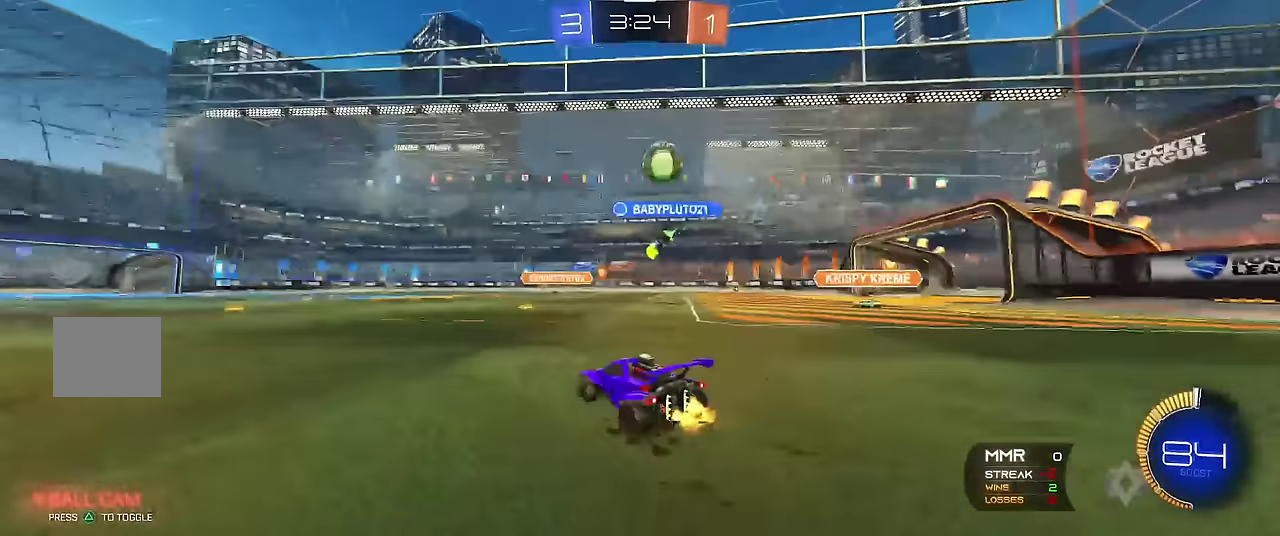
{"buttons": ["L1"], "left_stick": "right", "events": [[50, "left_stick", "center"], [283, "left_stick", "right"], [433, "L1", "down"], [433, "R1", "up"]]}
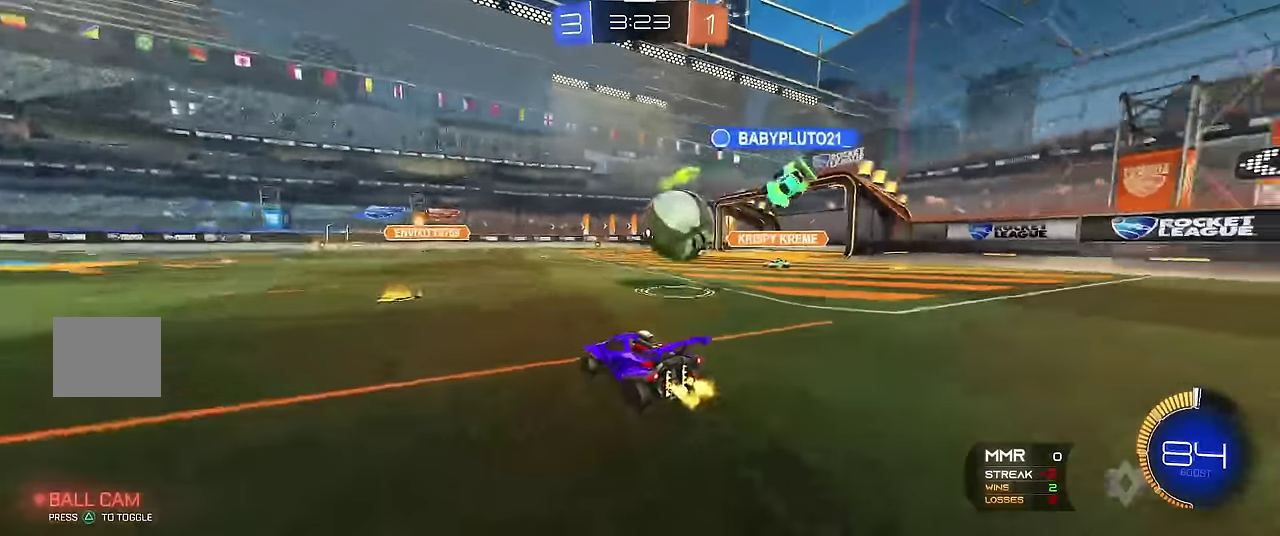
{"buttons": ["R1"], "left_stick": "up-left", "events": [[67, "L1", "up"], [67, "left_stick", "up-left"], [133, "R1", "down"], [283, "left_stick", "center"], [500, "left_stick", "up-left"]]}
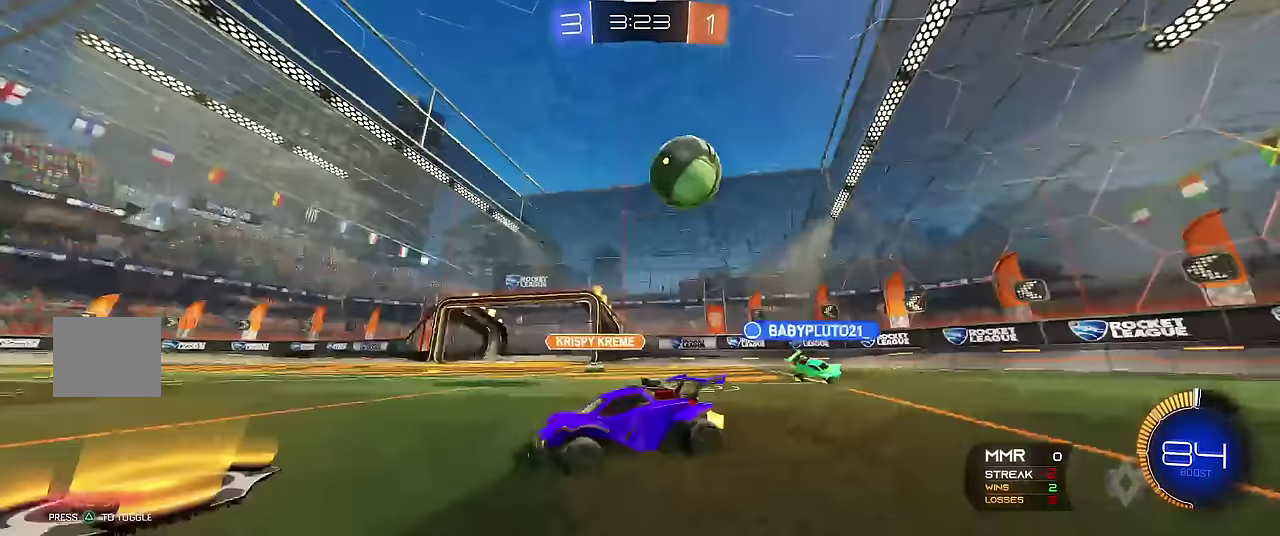
{"buttons": ["R1"], "left_stick": "center", "events": [[433, "left_stick", "center"]]}
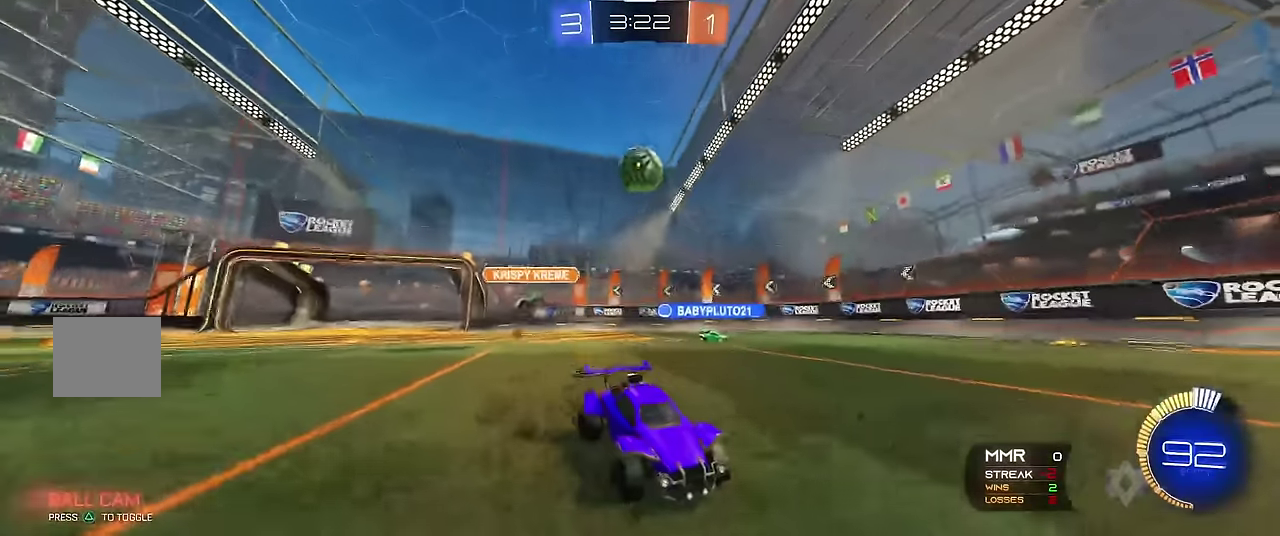
{"buttons": ["R1"], "left_stick": "center", "events": []}
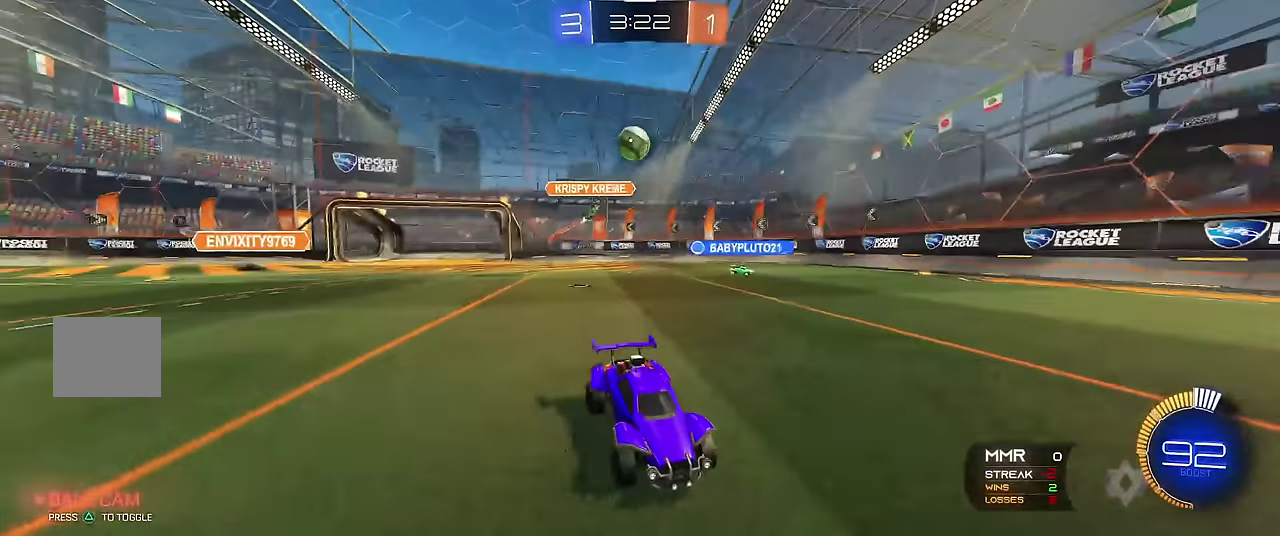
{"buttons": ["R1"], "left_stick": "center", "events": []}
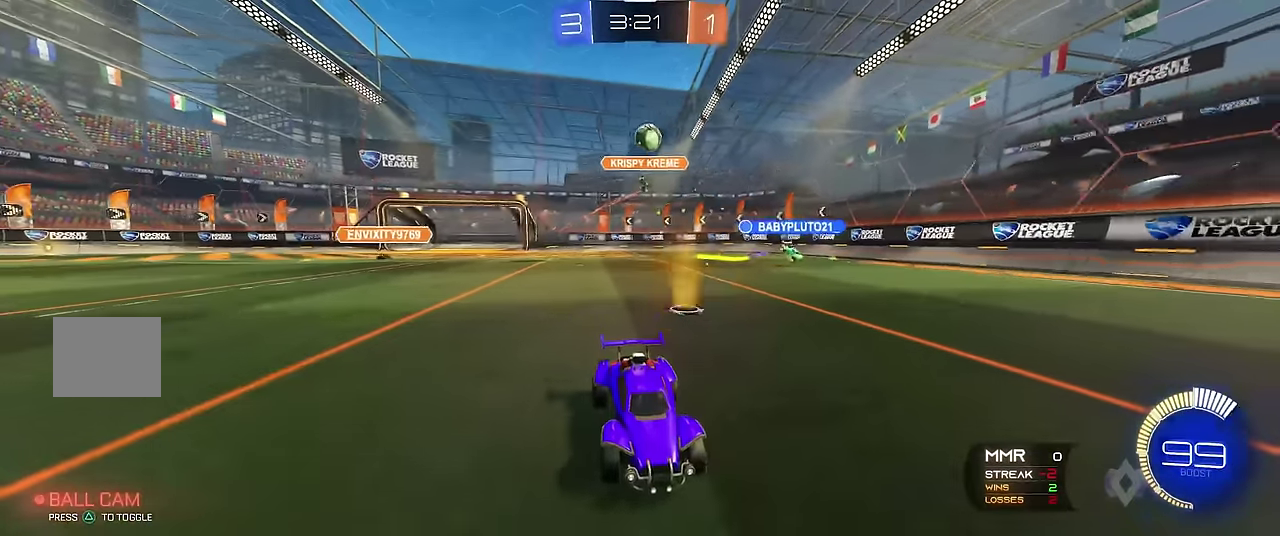
{"buttons": ["R1"], "left_stick": "center", "events": [[383, "left_stick", "up-left"], [483, "left_stick", "center"]]}
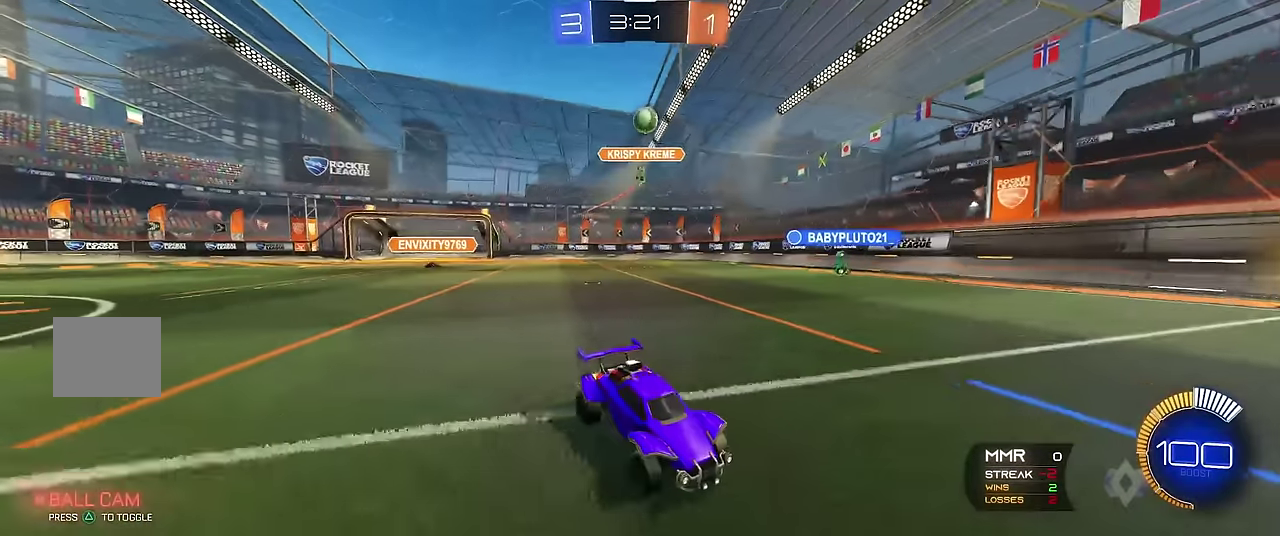
{"buttons": ["R1"], "left_stick": "center", "events": [[283, "left_stick", "up-right"], [350, "left_stick", "center"]]}
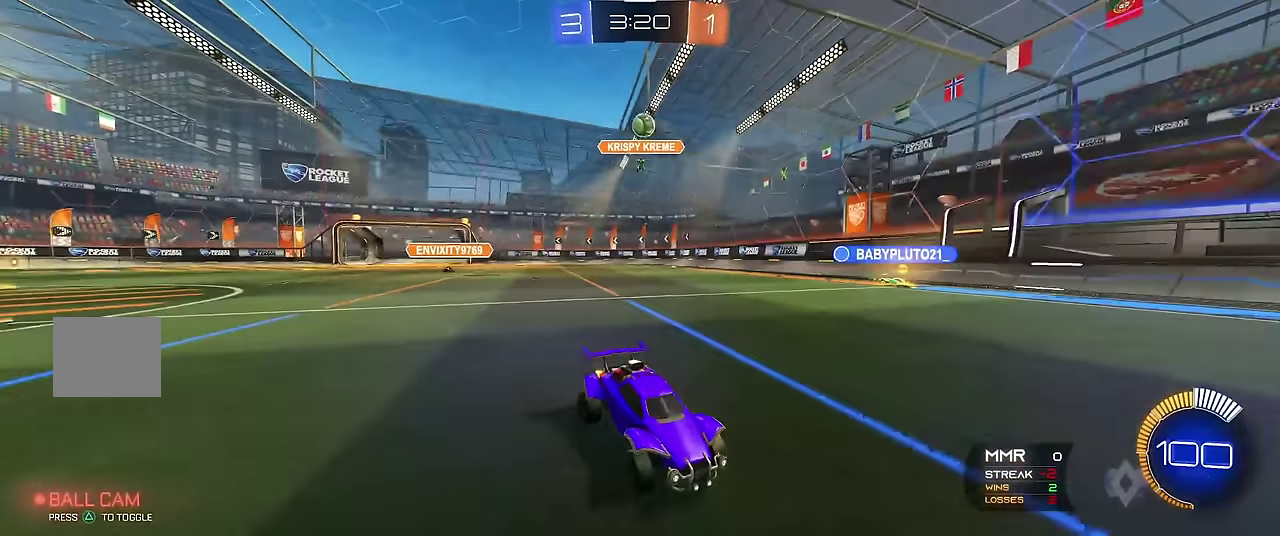
{"buttons": ["R1"], "left_stick": "center", "events": [[183, "left_stick", "right"], [283, "left_stick", "center"]]}
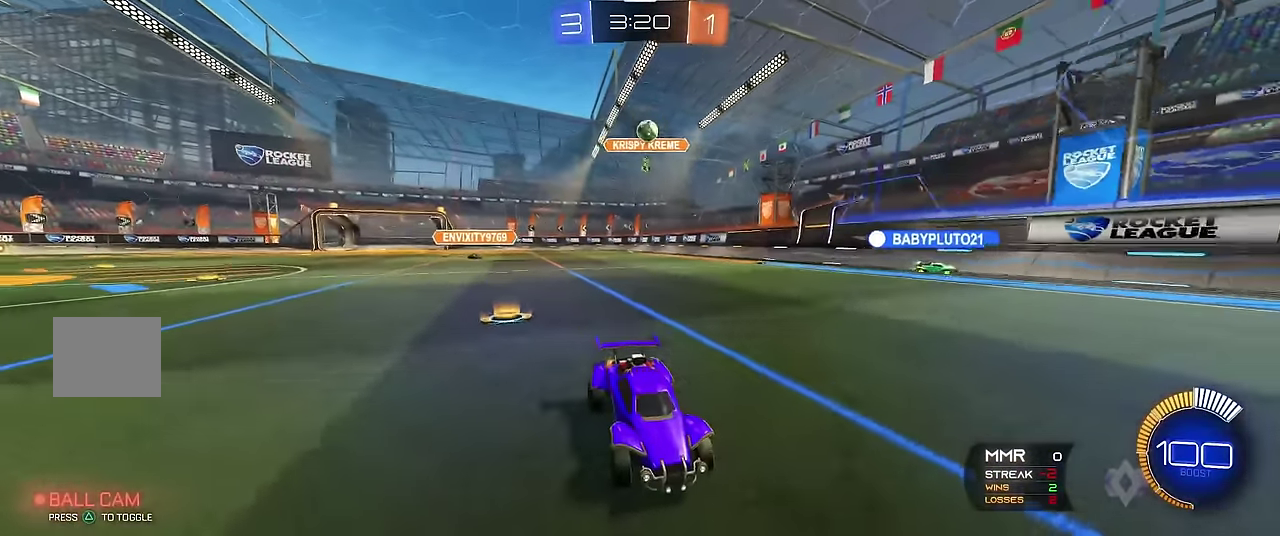
{"buttons": ["R1"], "left_stick": "center", "events": [[33, "left_stick", "up-right"], [83, "left_stick", "center"], [283, "left_stick", "right"], [350, "left_stick", "center"]]}
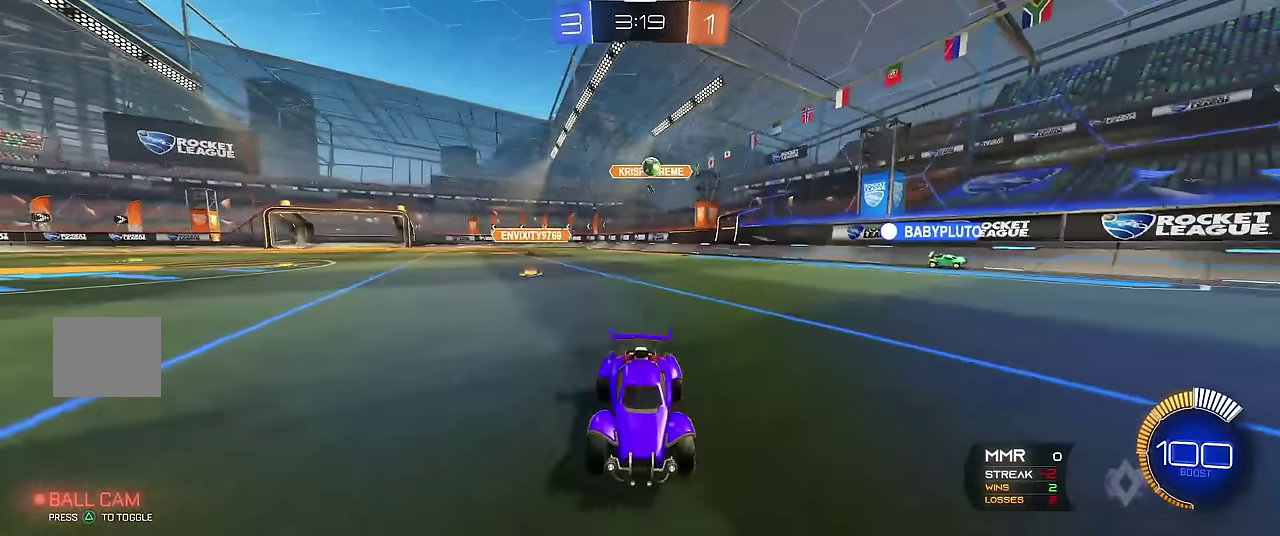
{"buttons": ["R1"], "left_stick": "center", "events": []}
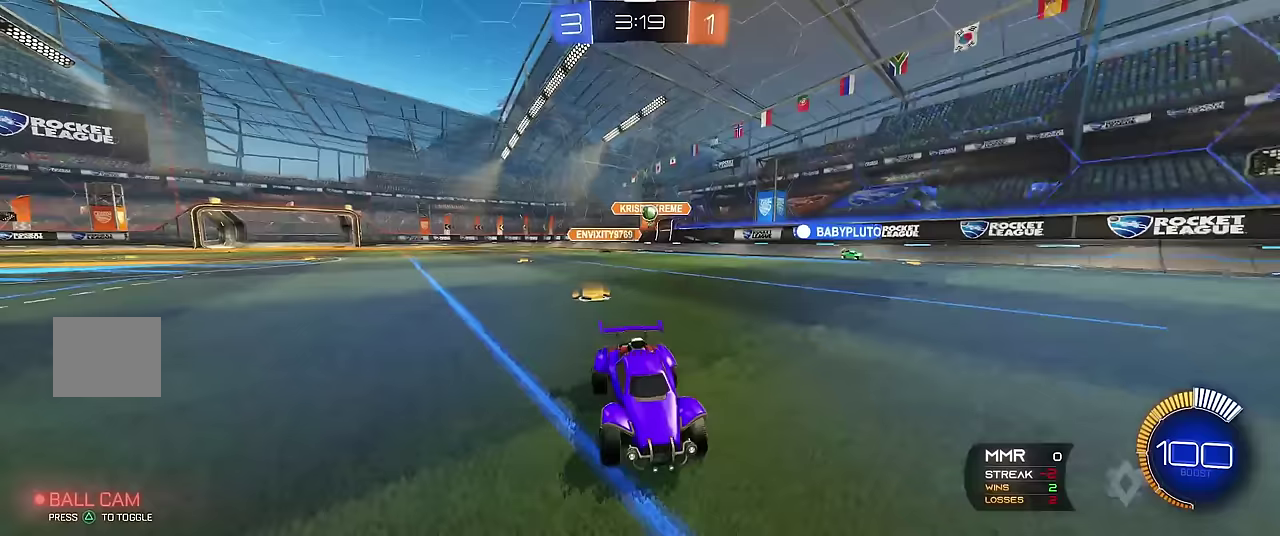
{"buttons": ["R1"], "left_stick": "up-left", "events": [[217, "R2", "down"], [300, "R2", "up"], [417, "left_stick", "up-left"]]}
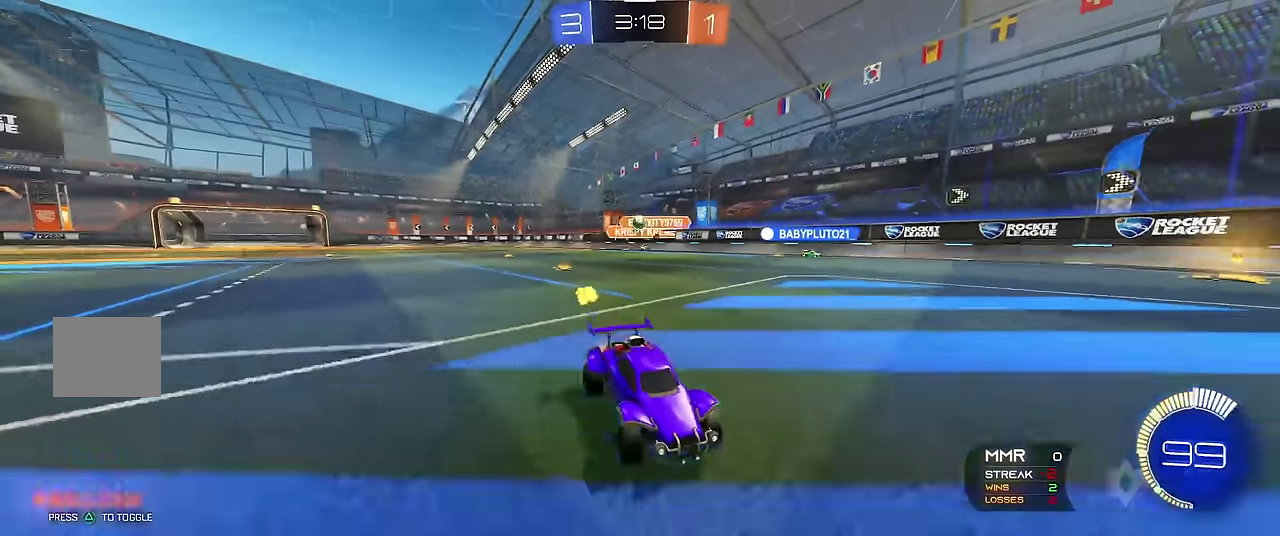
{"buttons": ["X"], "left_stick": "right", "events": [[217, "left_stick", "center"], [333, "left_stick", "right"], [350, "R1", "up"], [367, "X", "down"]]}
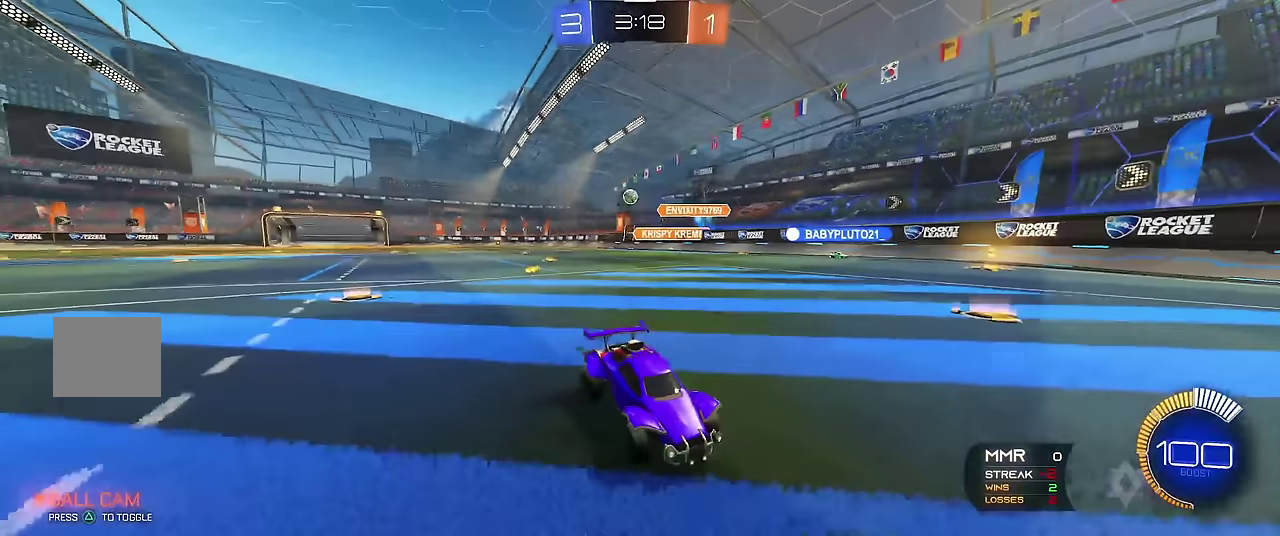
{"buttons": ["R1"], "left_stick": "center", "events": [[333, "X", "up"], [367, "R1", "down"], [467, "left_stick", "center"]]}
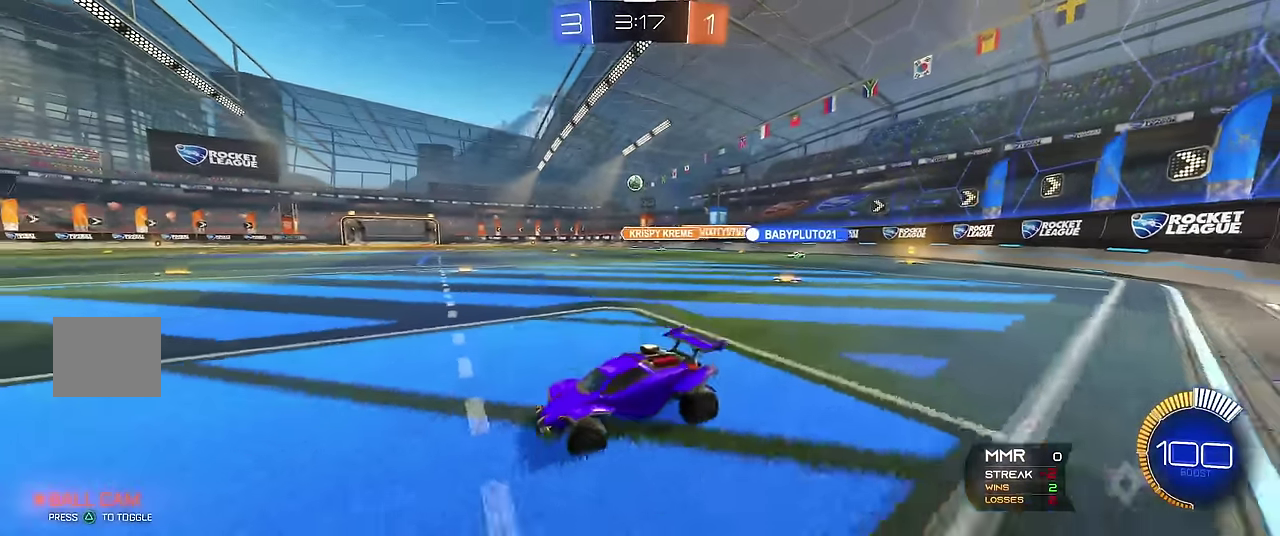
{"buttons": ["R1"], "left_stick": "up-left", "events": [[217, "left_stick", "up-left"], [267, "R1", "up"], [400, "R1", "down"]]}
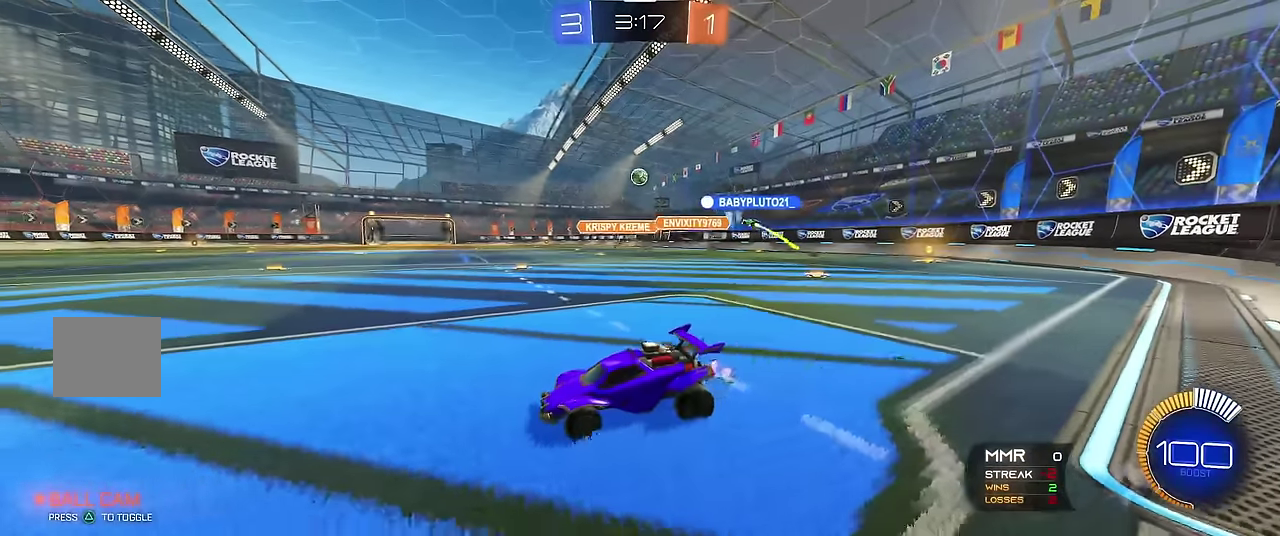
{"buttons": ["R1"], "left_stick": "center", "events": [[67, "left_stick", "center"], [167, "left_stick", "right"], [350, "left_stick", "center"]]}
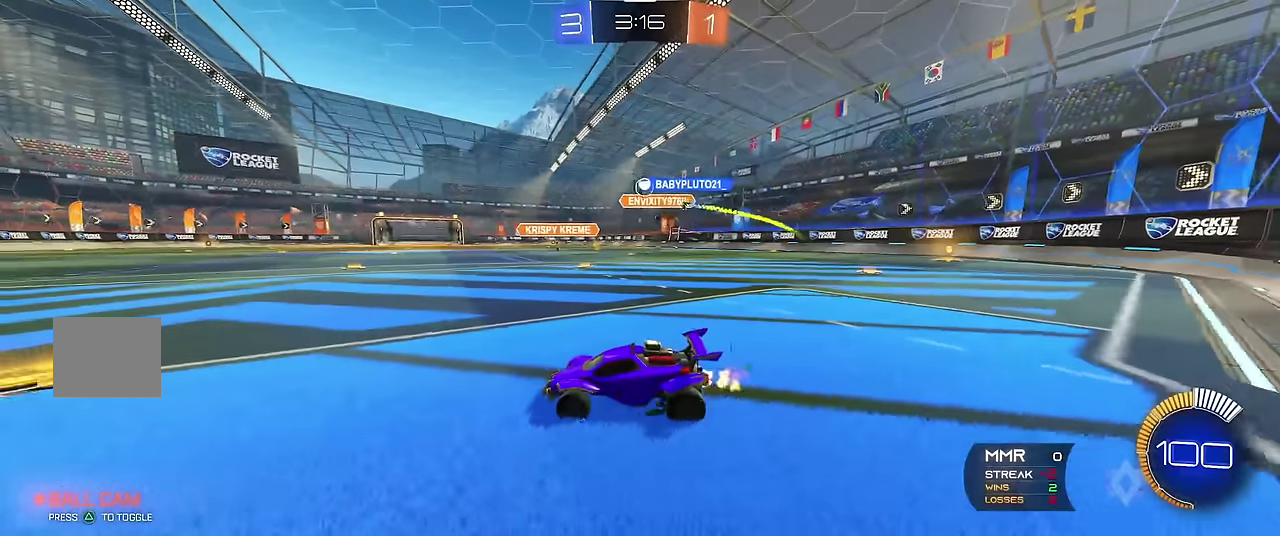
{"buttons": ["X"], "left_stick": "right", "events": [[283, "left_stick", "right"], [467, "X", "down"], [483, "R1", "up"]]}
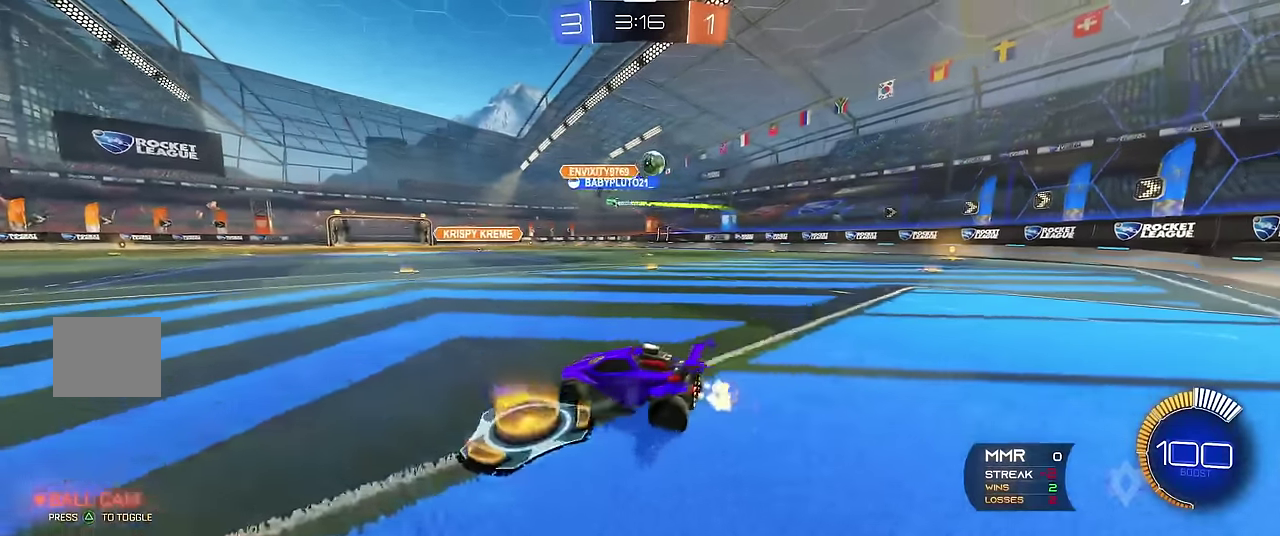
{"buttons": ["L1"], "left_stick": "down", "events": [[117, "L1", "down"], [167, "left_stick", "center"], [183, "X", "up"], [350, "left_stick", "down"]]}
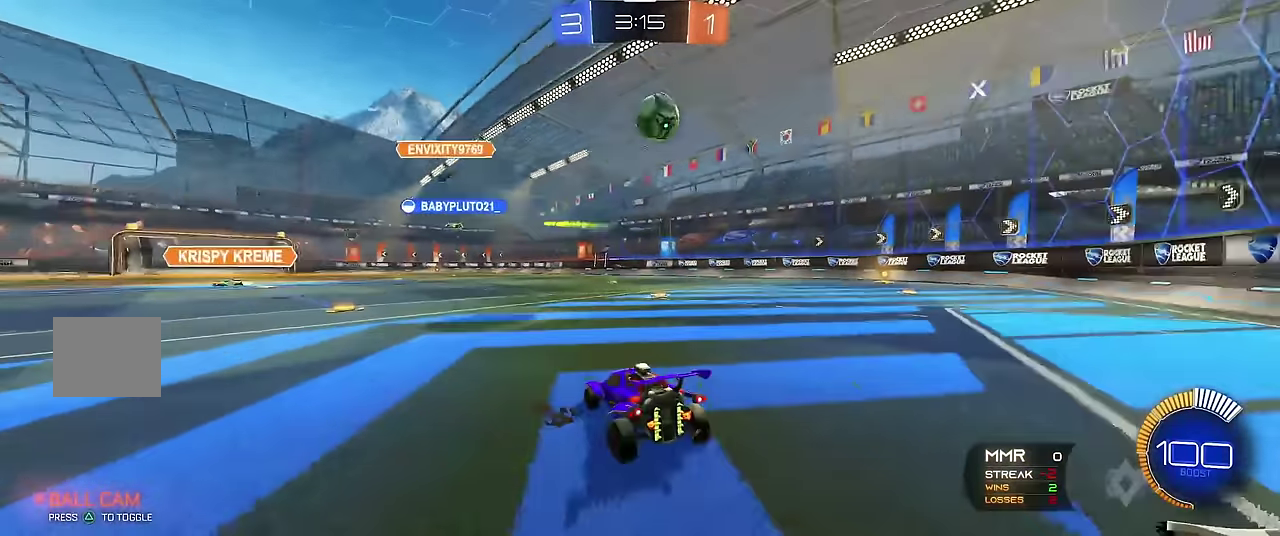
{"buttons": [], "left_stick": "right", "events": [[17, "left_stick", "down-right"], [117, "A", "down"], [150, "left_stick", "down"], [200, "A", "up"], [250, "A", "down"], [350, "A", "up"], [433, "L1", "up"], [500, "left_stick", "right"]]}